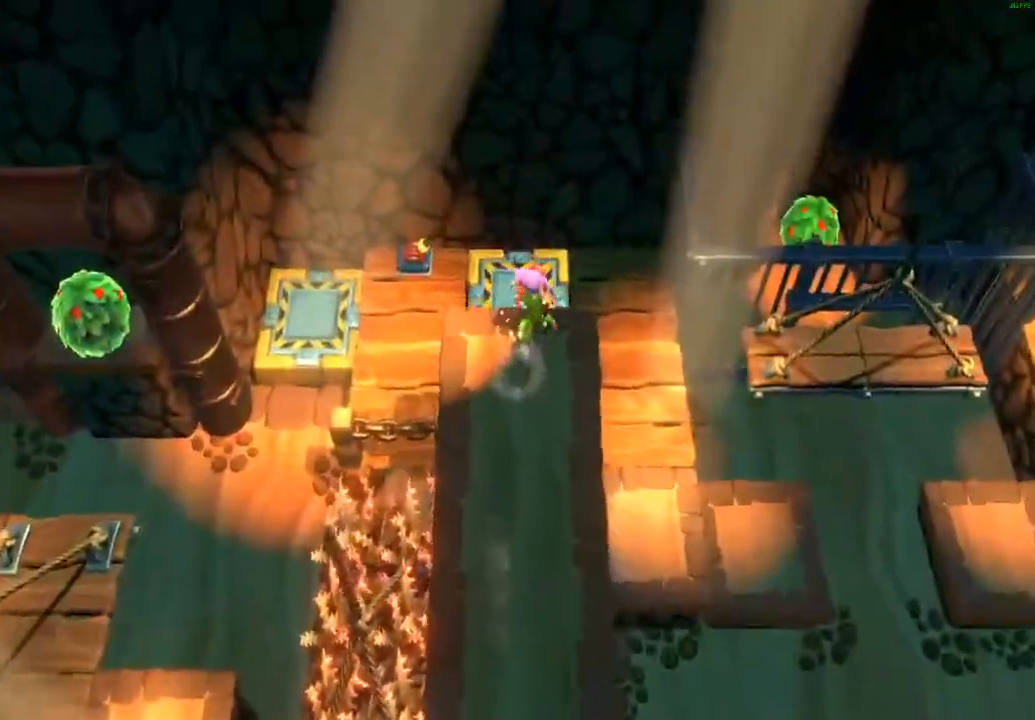
Gameplay with a controller (Xbox layout); each line is a JSON object with the inputs held at the frame after it. "events" lists button and stick changes between this image and that frame as [ms after this image, input, new state], when the widget could be followed in between. Not read: right_stick.
{"buttons": ["L2"], "left_stick": "center", "events": [[33, "START", "down"], [150, "START", "up"], [483, "L2", "down"]]}
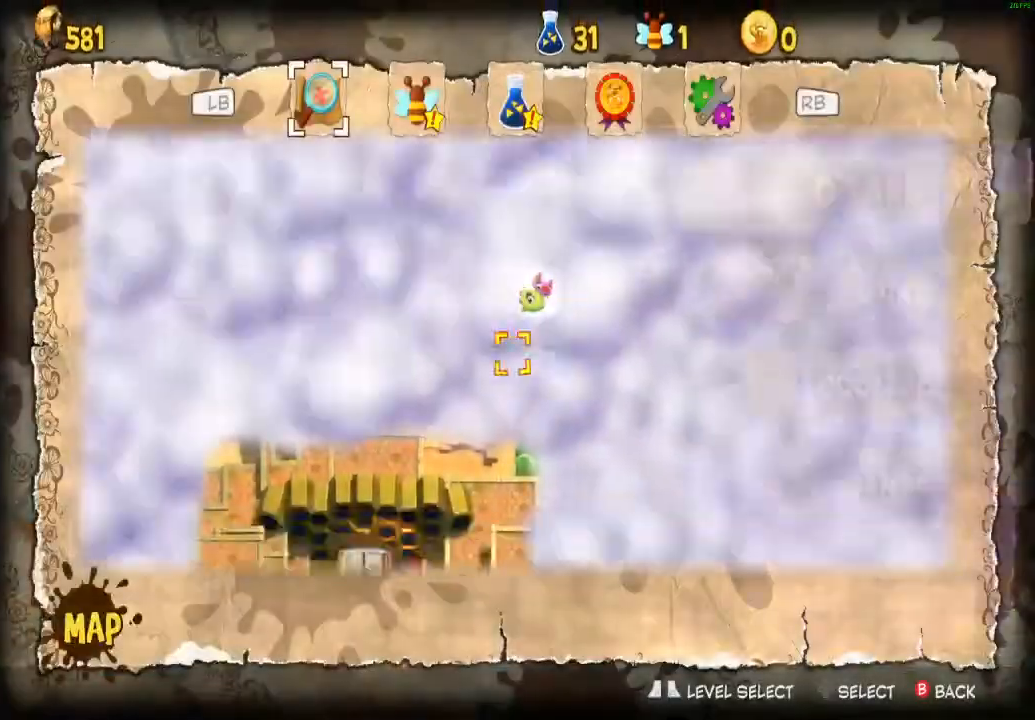
{"buttons": ["A"], "left_stick": "center", "events": [[100, "L2", "up"], [200, "L2", "down"], [333, "L2", "up"], [500, "A", "down"]]}
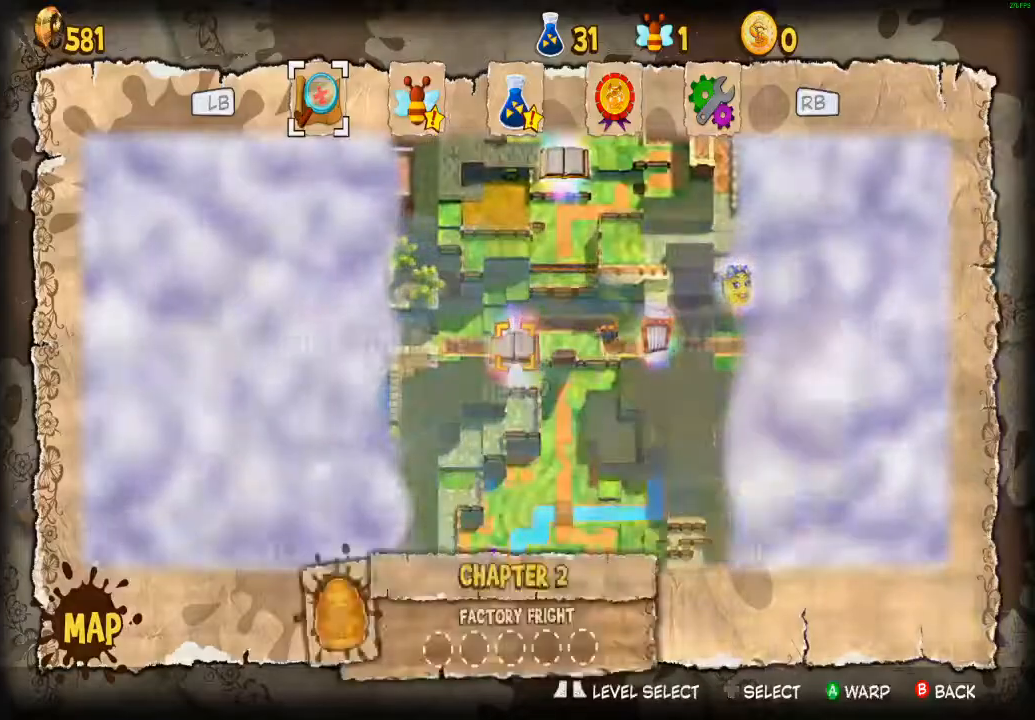
{"buttons": [], "left_stick": "center", "events": [[250, "A", "up"]]}
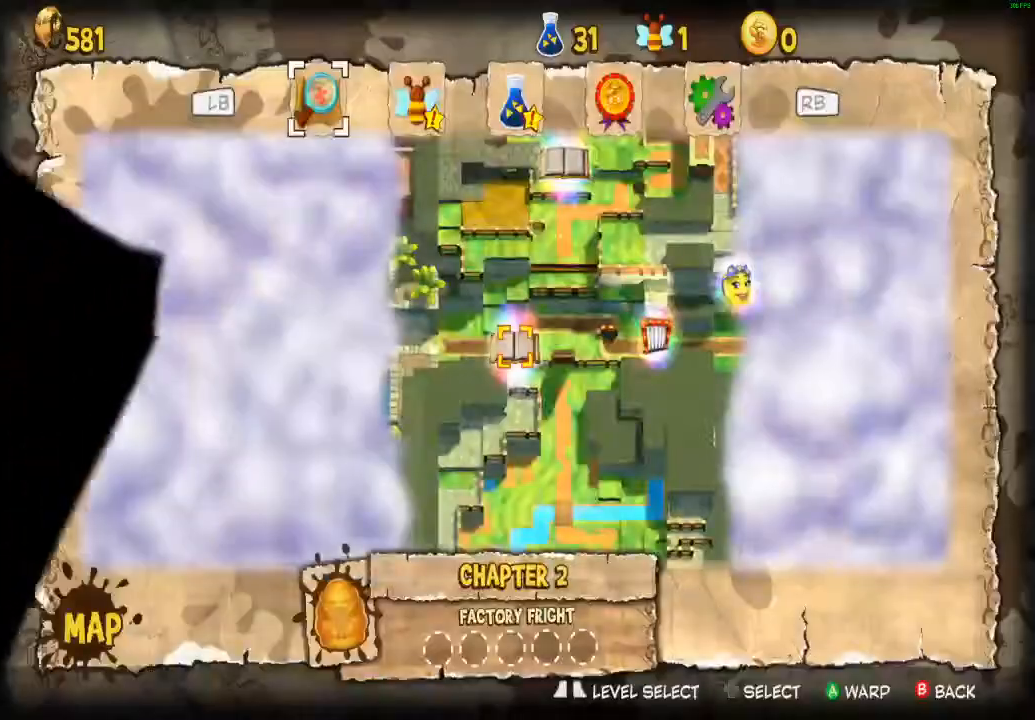
{"buttons": [], "left_stick": "center", "events": []}
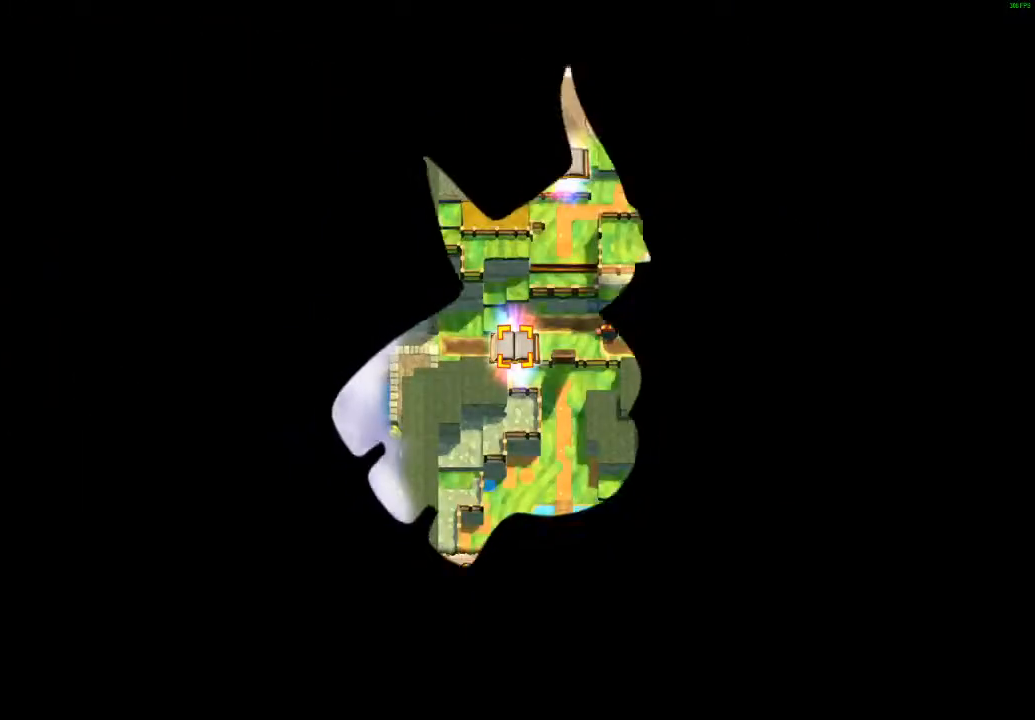
{"buttons": [], "left_stick": "center", "events": []}
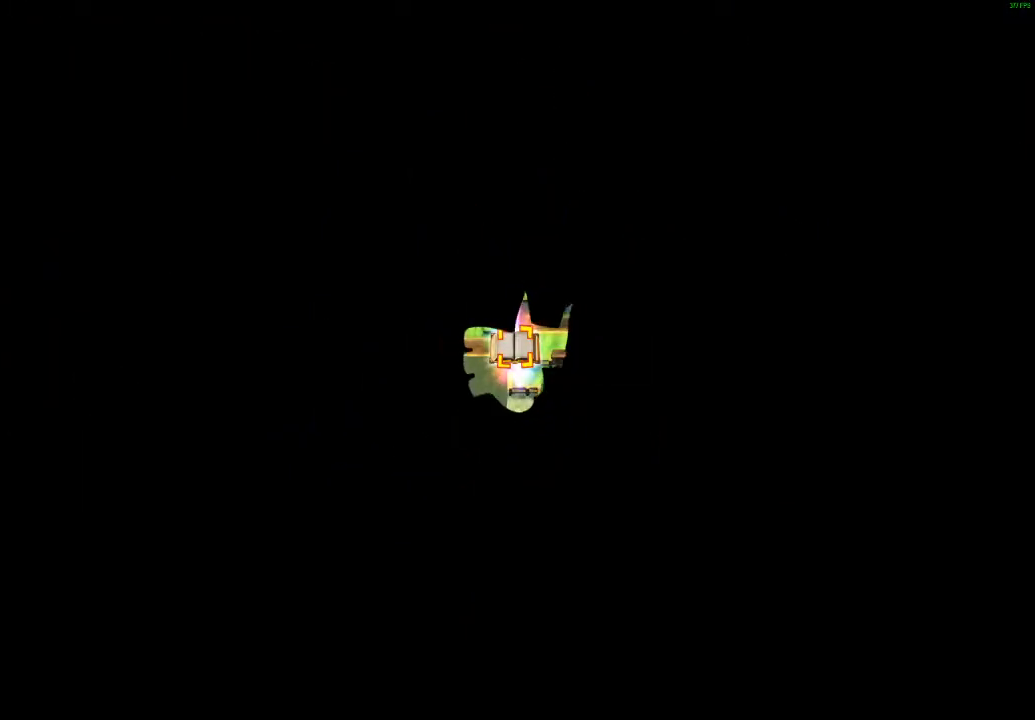
{"buttons": [], "left_stick": "center", "events": []}
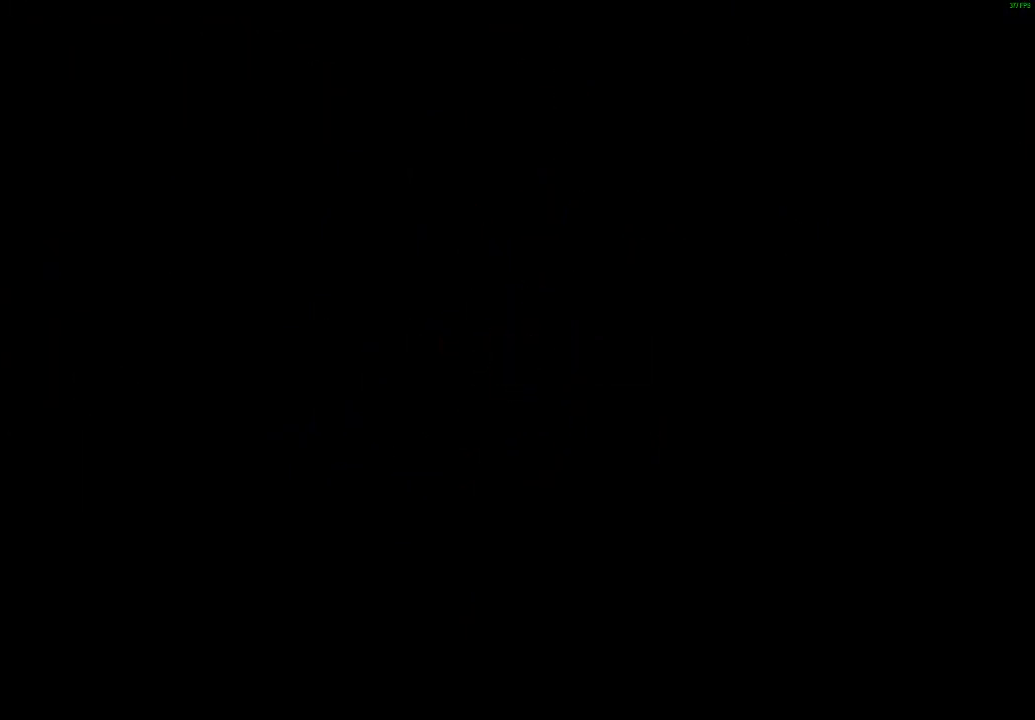
{"buttons": [], "left_stick": "center", "events": []}
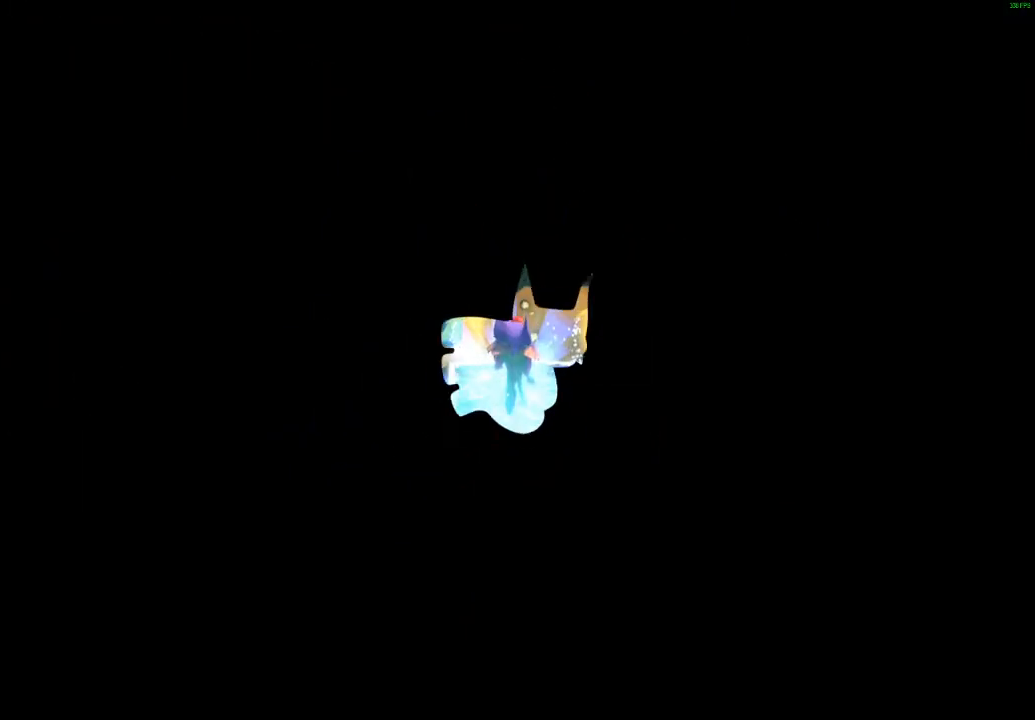
{"buttons": [], "left_stick": "up", "events": [[367, "left_stick", "up"]]}
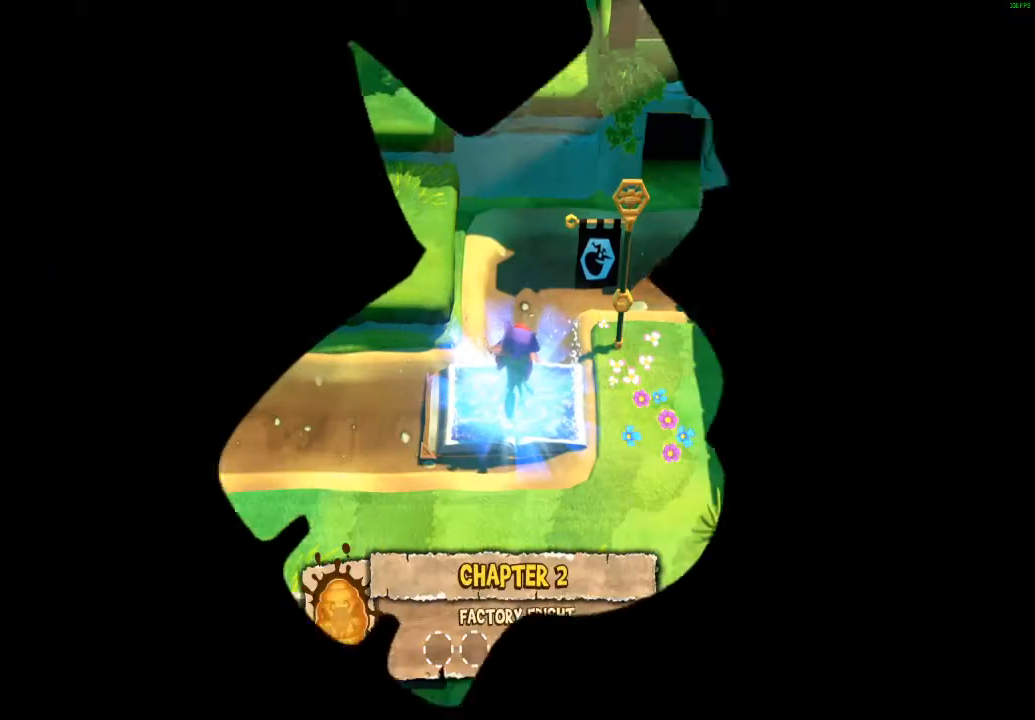
{"buttons": [], "left_stick": "up-right", "events": [[67, "X", "down"], [117, "X", "up"], [217, "X", "down"], [267, "left_stick", "up-right"], [300, "X", "up"], [400, "X", "down"], [483, "X", "up"]]}
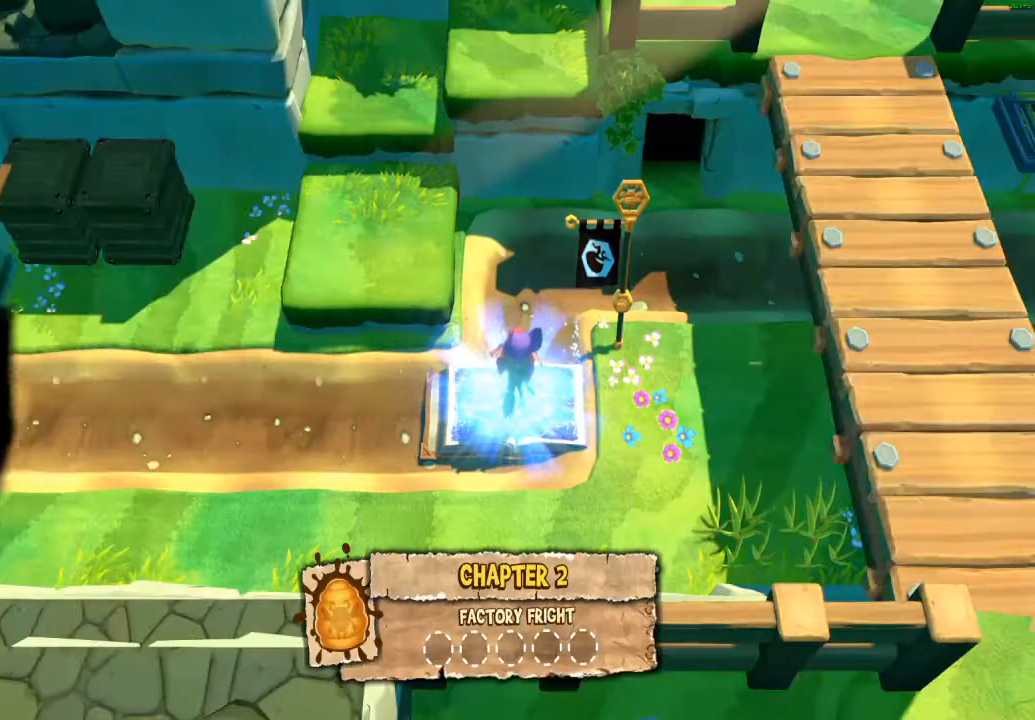
{"buttons": [], "left_stick": "up-right", "events": [[67, "X", "down"], [133, "X", "up"], [233, "X", "down"], [317, "X", "up"], [400, "X", "down"], [483, "X", "up"]]}
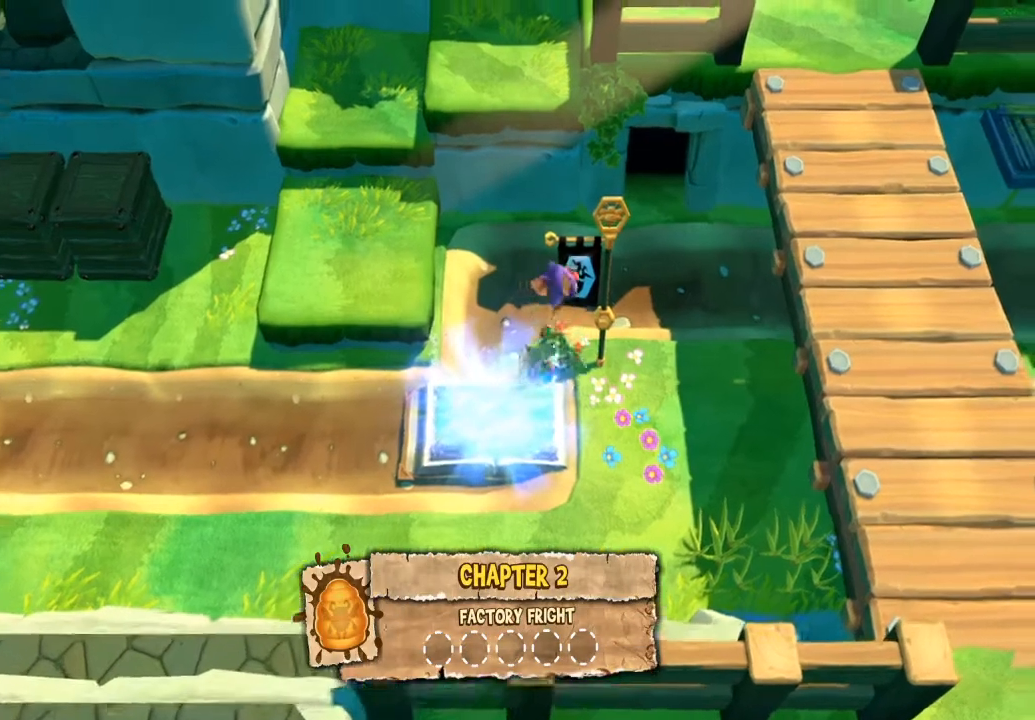
{"buttons": [], "left_stick": "up-right", "events": [[33, "X", "down"], [150, "X", "up"], [233, "A", "down"], [333, "A", "up"]]}
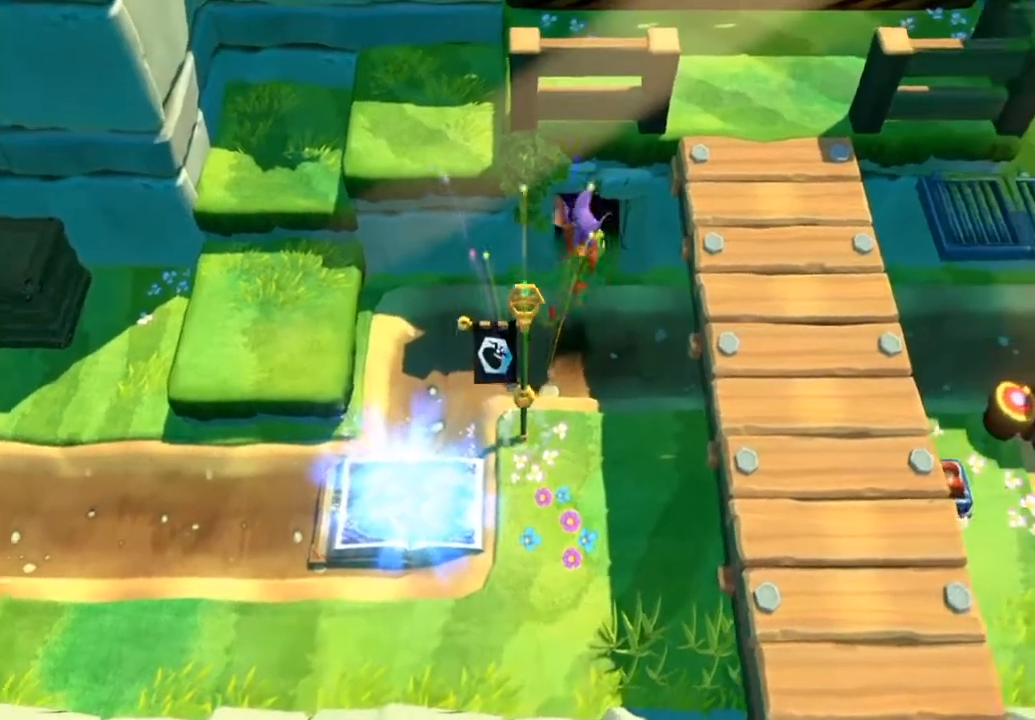
{"buttons": [], "left_stick": "up", "events": [[100, "left_stick", "up"]]}
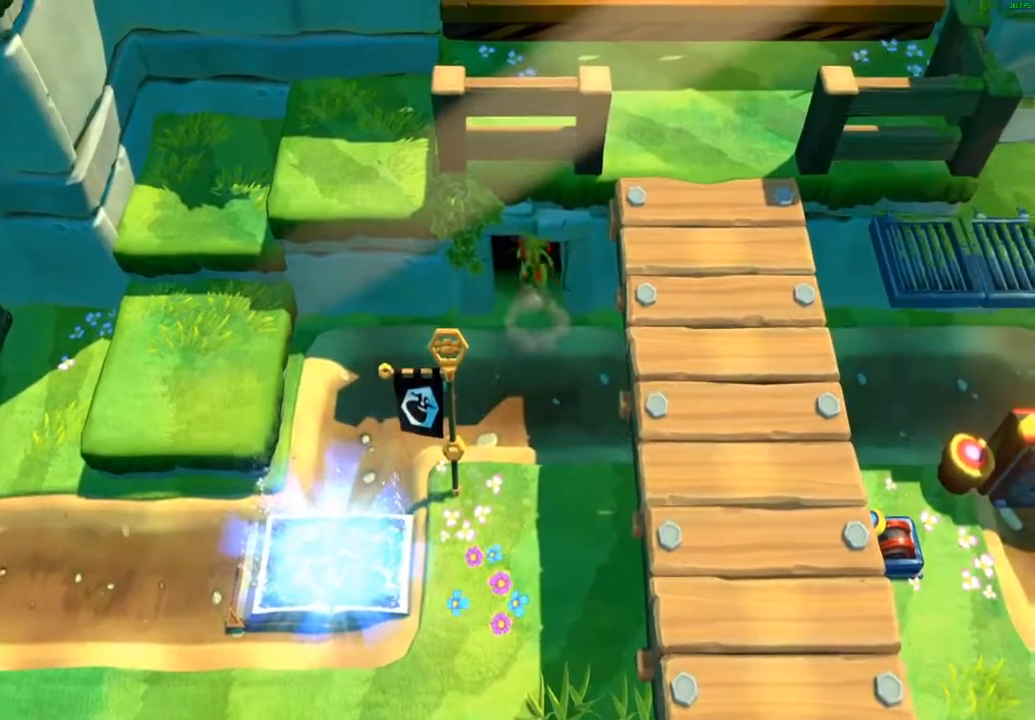
{"buttons": [], "left_stick": "center", "events": [[283, "left_stick", "center"]]}
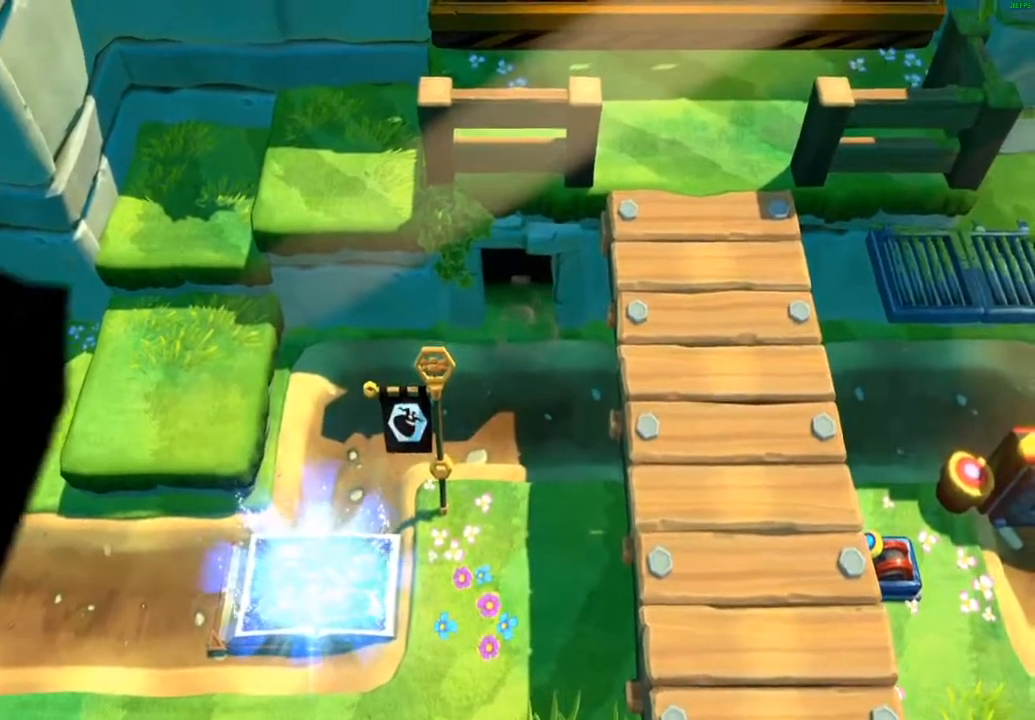
{"buttons": [], "left_stick": "center", "events": []}
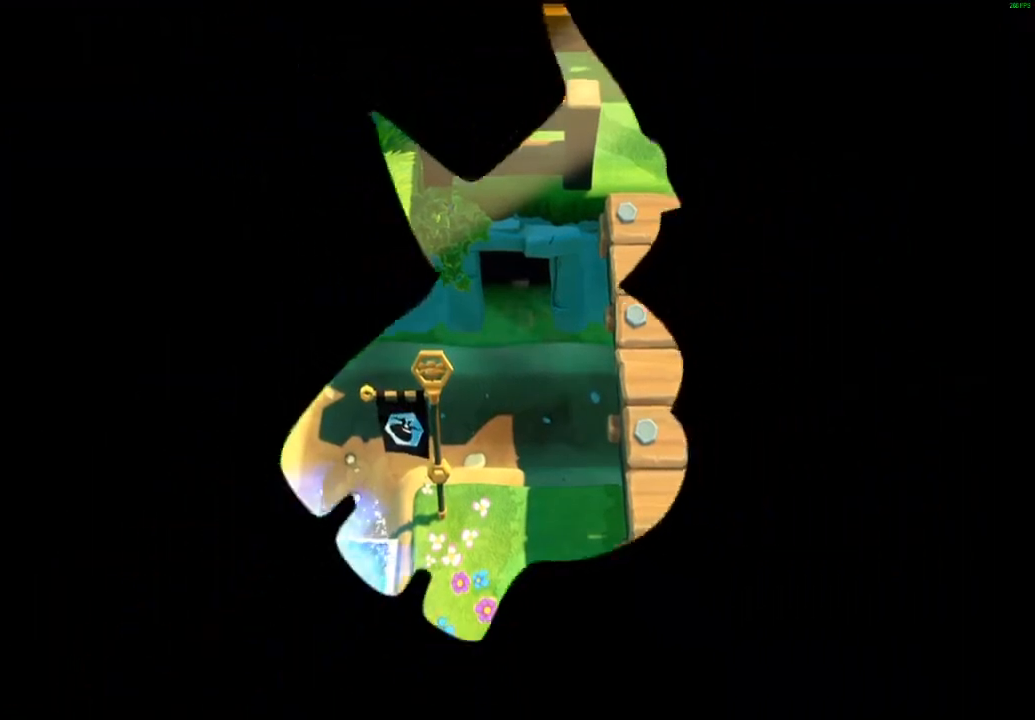
{"buttons": [], "left_stick": "center", "events": []}
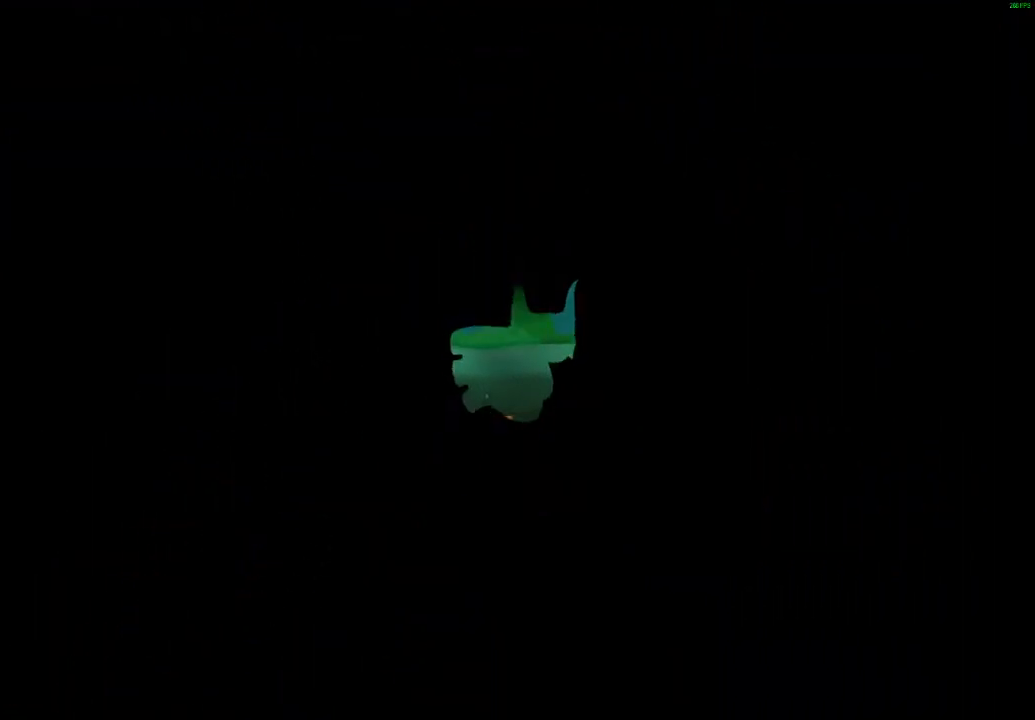
{"buttons": [], "left_stick": "center", "events": []}
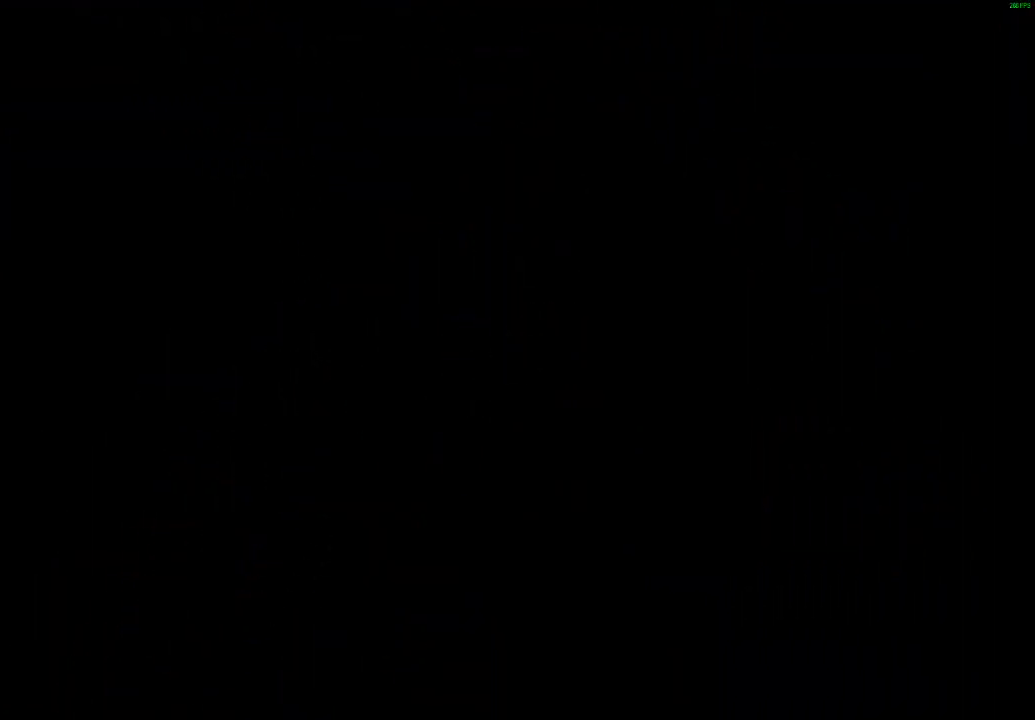
{"buttons": [], "left_stick": "center", "events": []}
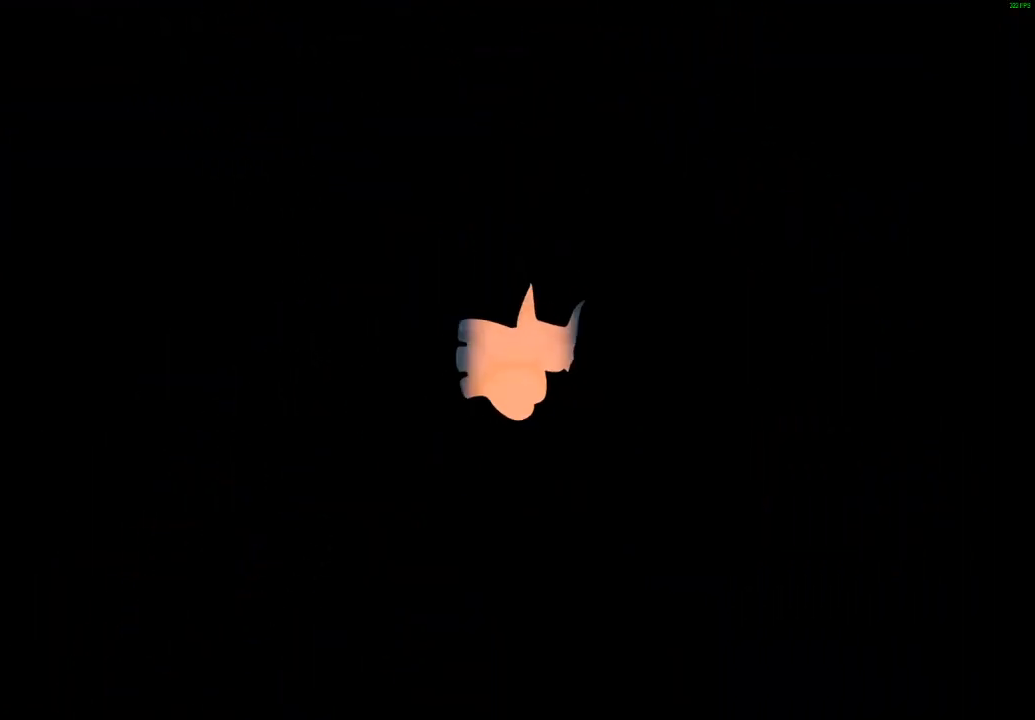
{"buttons": ["X"], "left_stick": "up", "events": [[300, "left_stick", "up"], [450, "X", "down"]]}
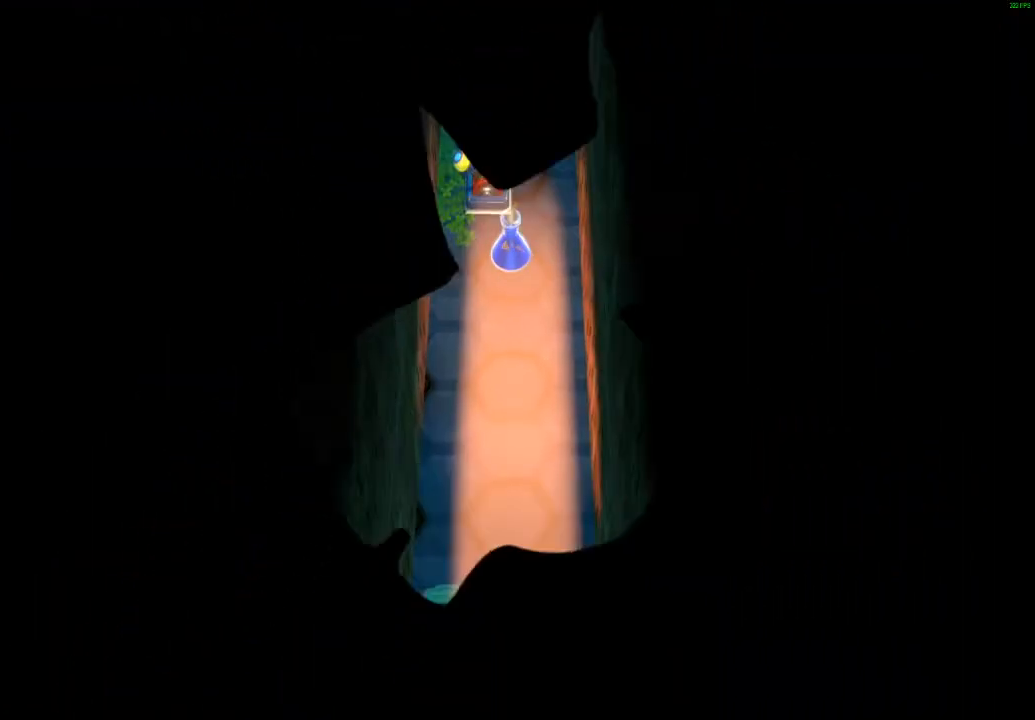
{"buttons": ["X"], "left_stick": "up", "events": [[17, "X", "up"], [117, "X", "down"], [200, "X", "up"], [300, "X", "down"], [383, "X", "up"], [467, "X", "down"]]}
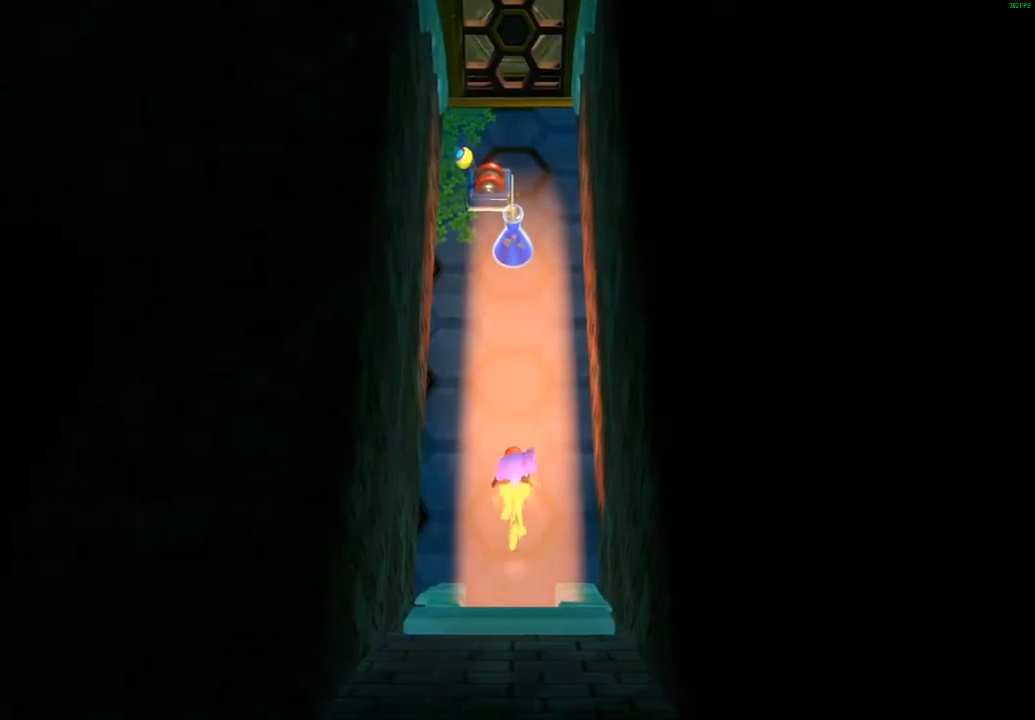
{"buttons": ["X"], "left_stick": "up", "events": [[67, "X", "up"], [133, "X", "down"], [233, "X", "up"], [317, "X", "down"], [417, "X", "up"], [483, "X", "down"]]}
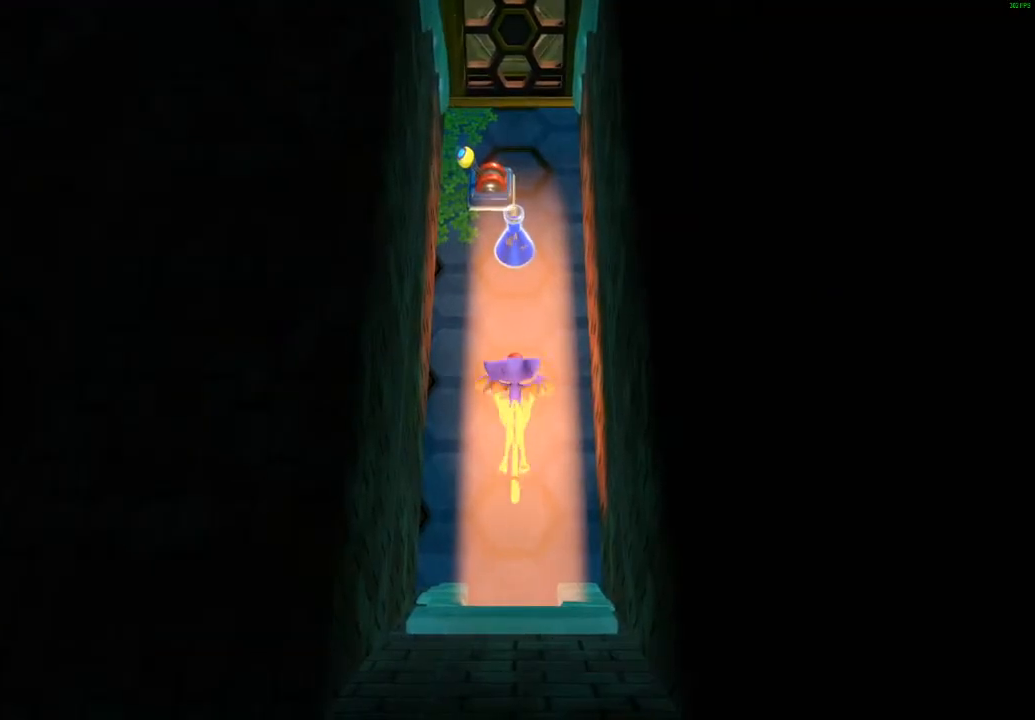
{"buttons": [], "left_stick": "up-left", "events": [[83, "X", "up"], [150, "X", "down"], [250, "X", "up"], [483, "left_stick", "up-left"]]}
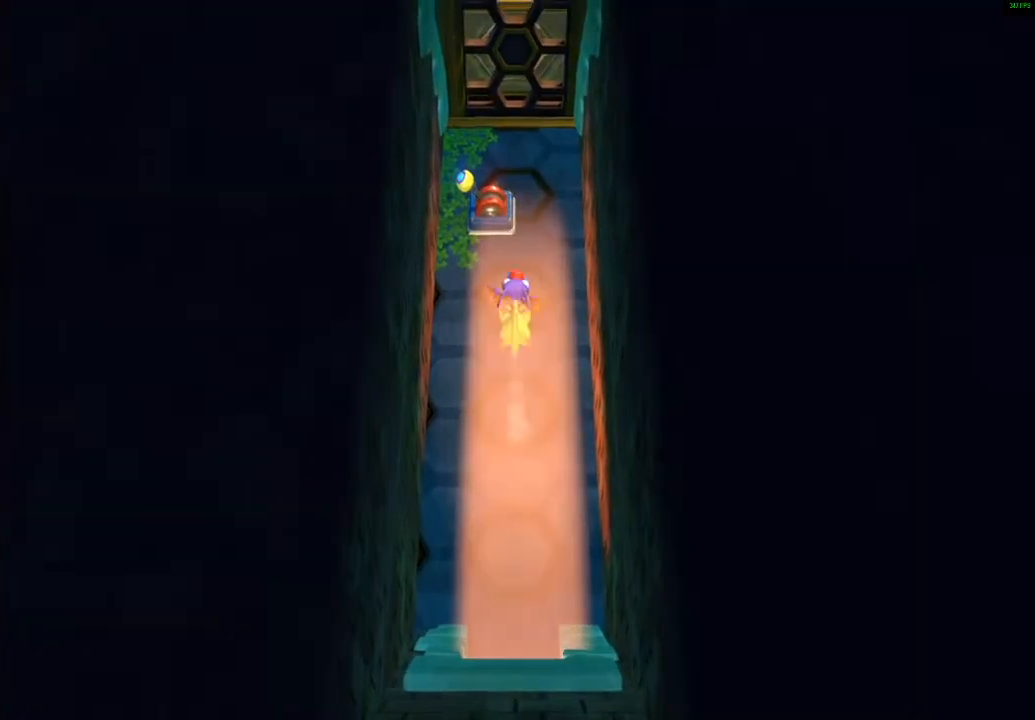
{"buttons": [], "left_stick": "center", "events": [[283, "left_stick", "center"]]}
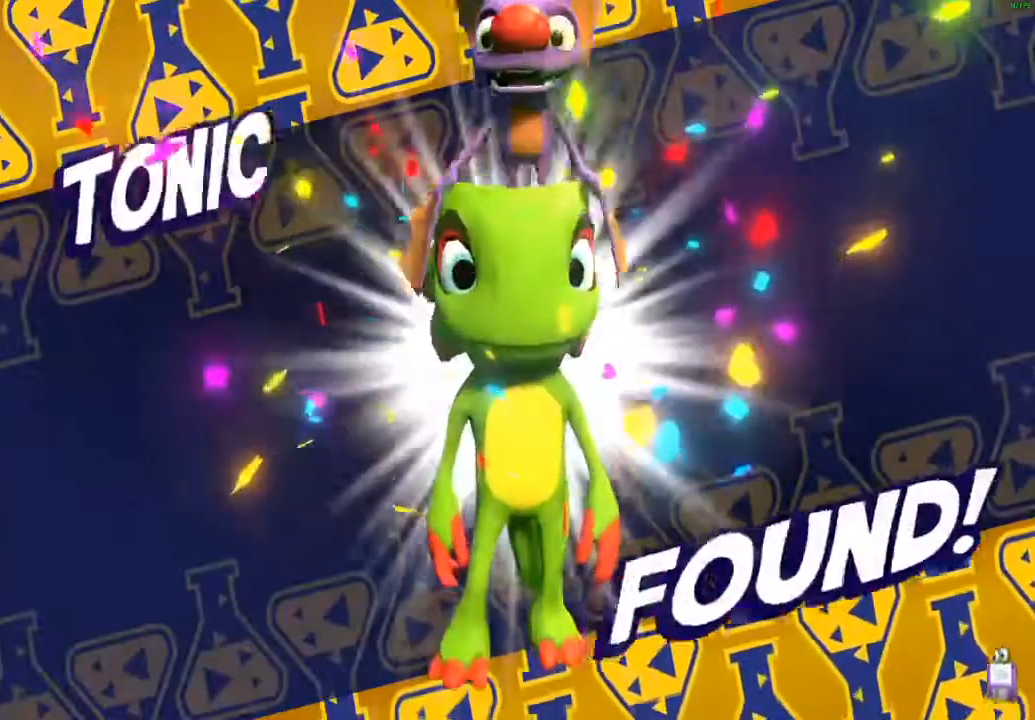
{"buttons": [], "left_stick": "center", "events": []}
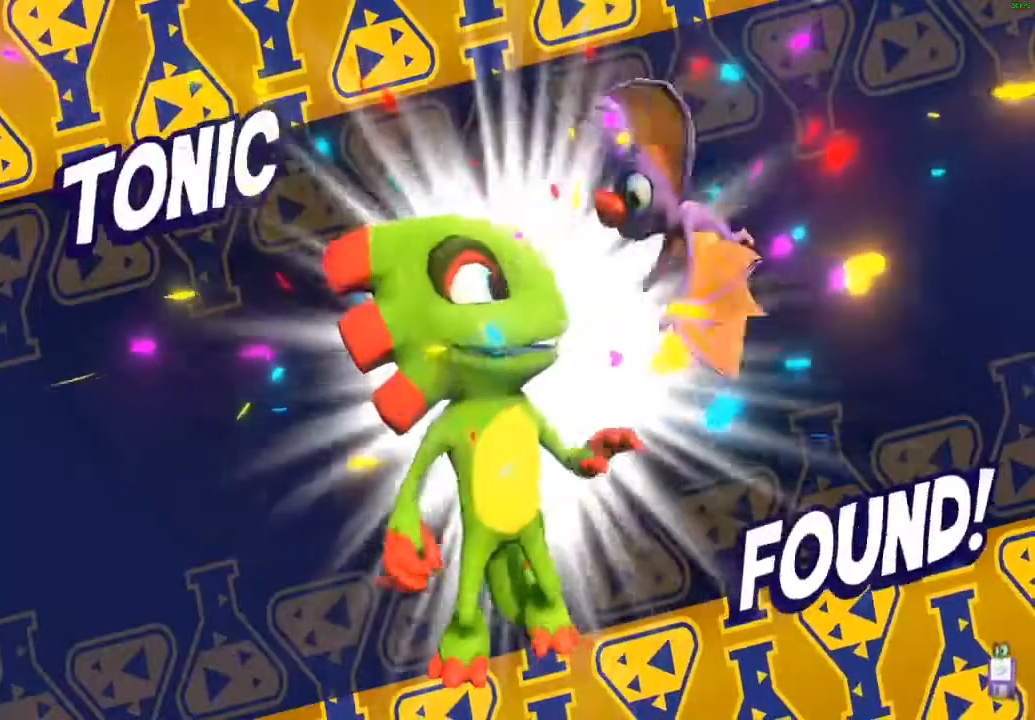
{"buttons": [], "left_stick": "center", "events": []}
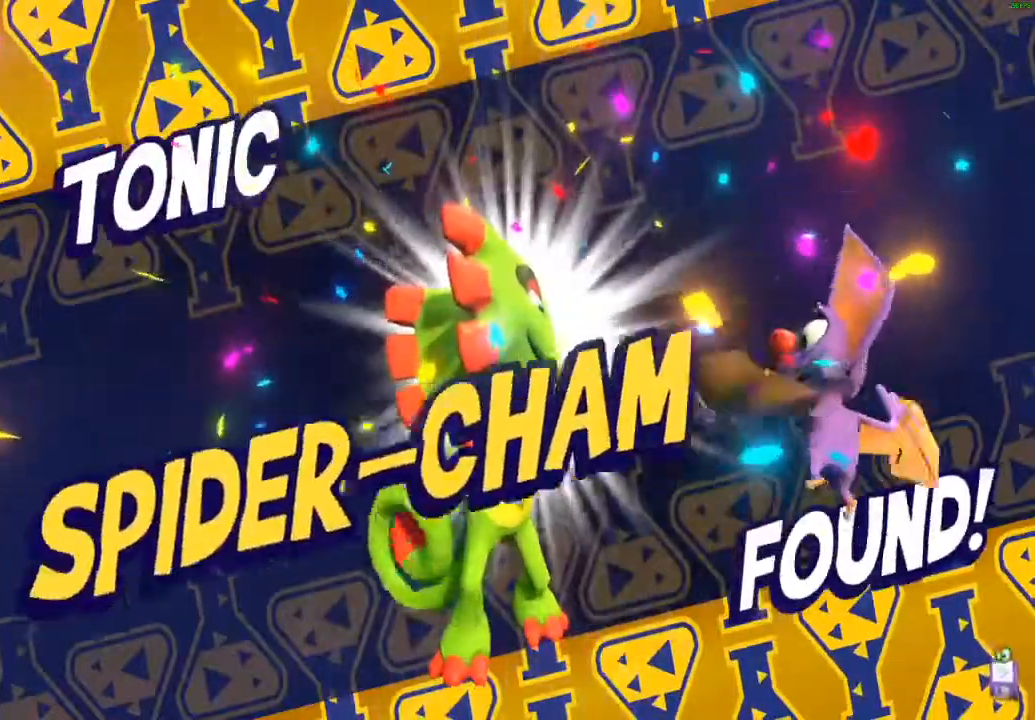
{"buttons": [], "left_stick": "center", "events": []}
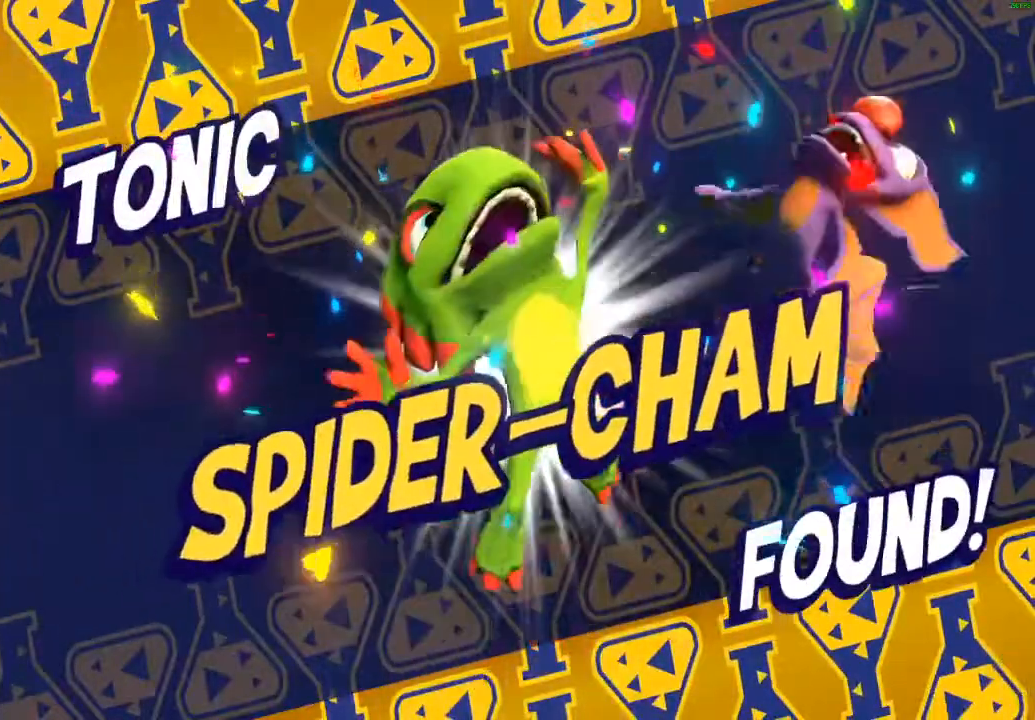
{"buttons": [], "left_stick": "up-right"}
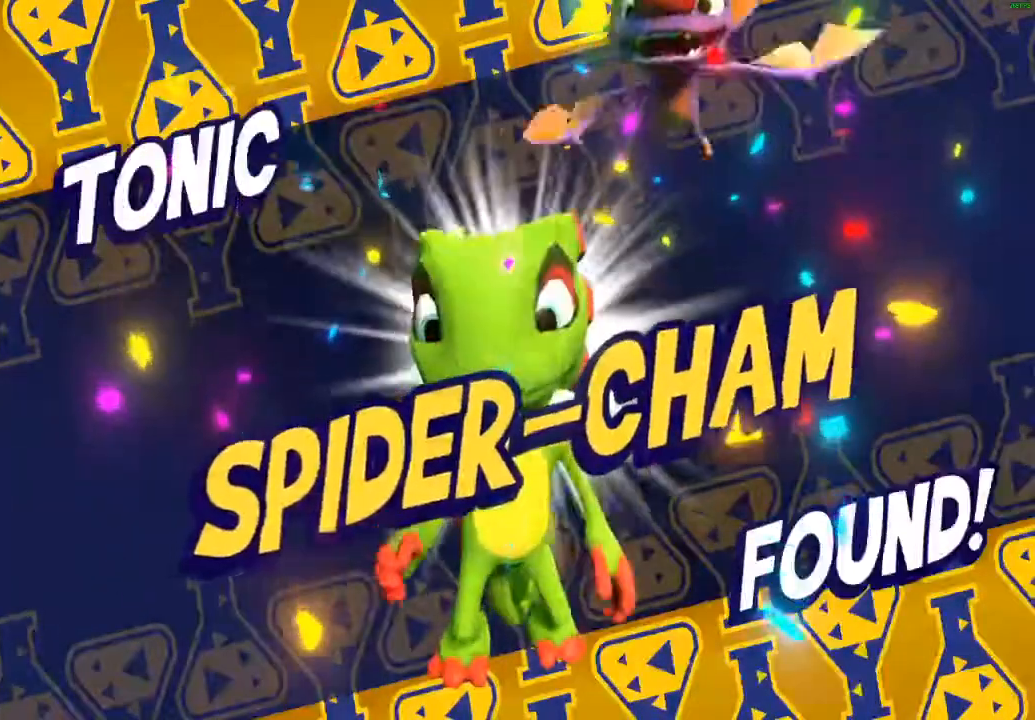
{"buttons": [], "left_stick": "up", "events": [[100, "left_stick", "up"], [200, "left_stick", "center"], [383, "left_stick", "up"]]}
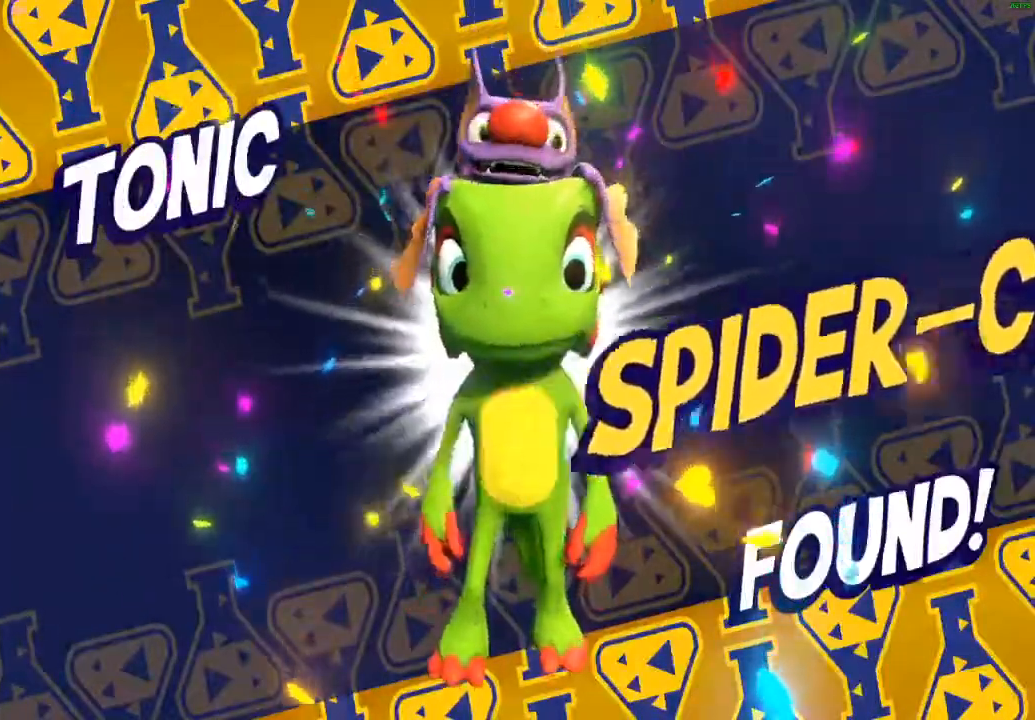
{"buttons": [], "left_stick": "up-right", "events": [[67, "left_stick", "up-right"]]}
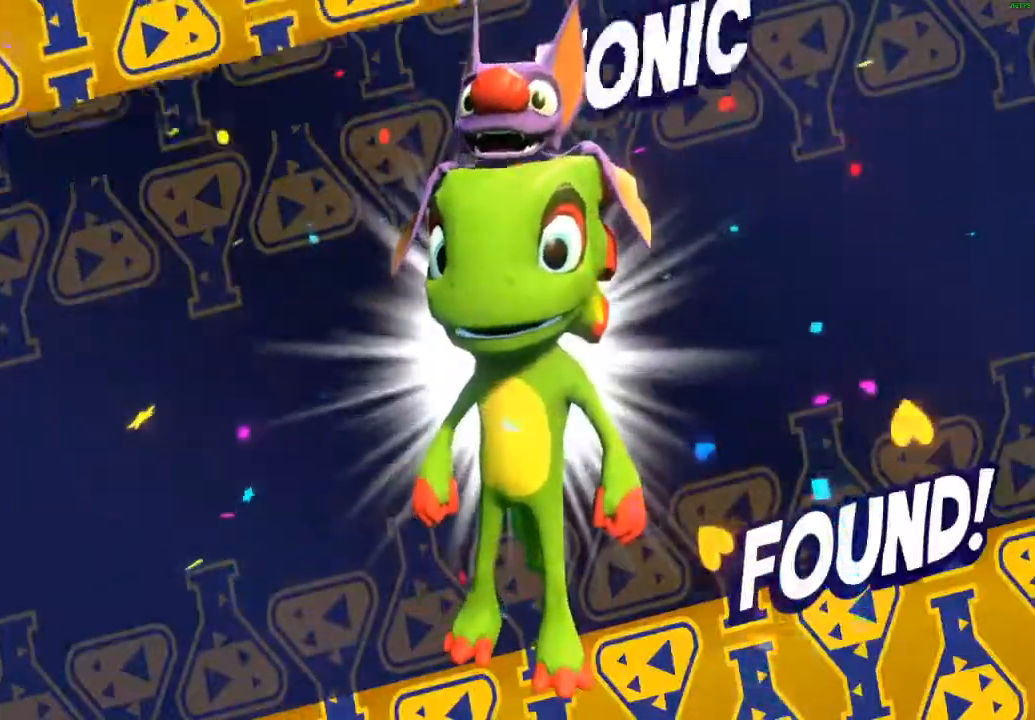
{"buttons": [], "left_stick": "up-right", "events": []}
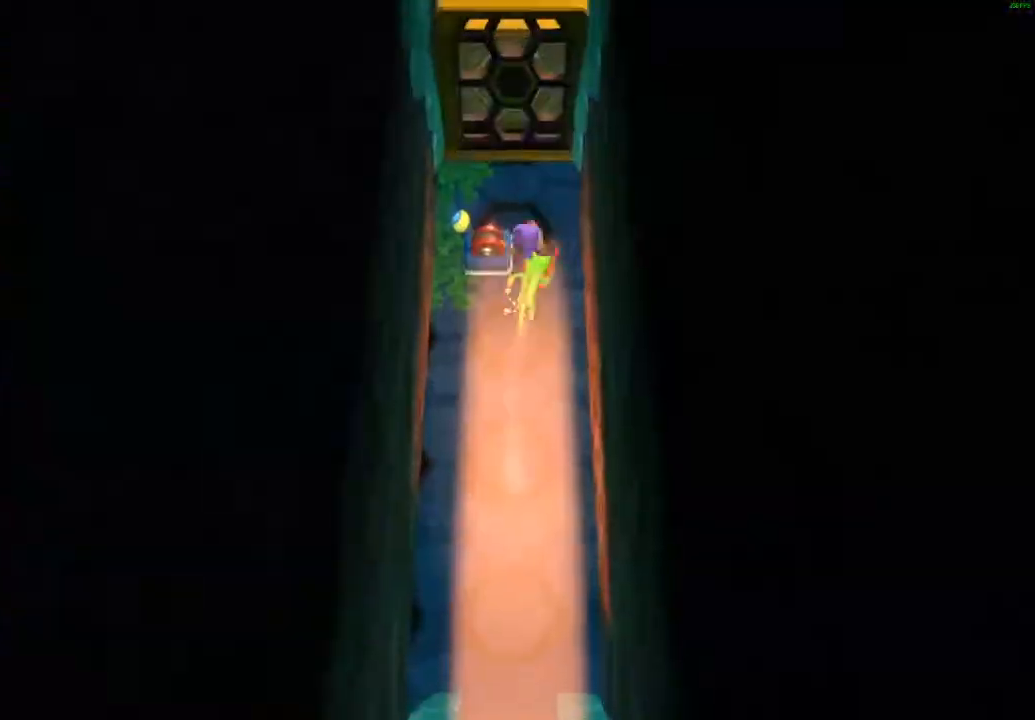
{"buttons": [], "left_stick": "center", "events": [[133, "left_stick", "up-left"], [217, "left_stick", "center"], [267, "X", "down"], [350, "X", "up"]]}